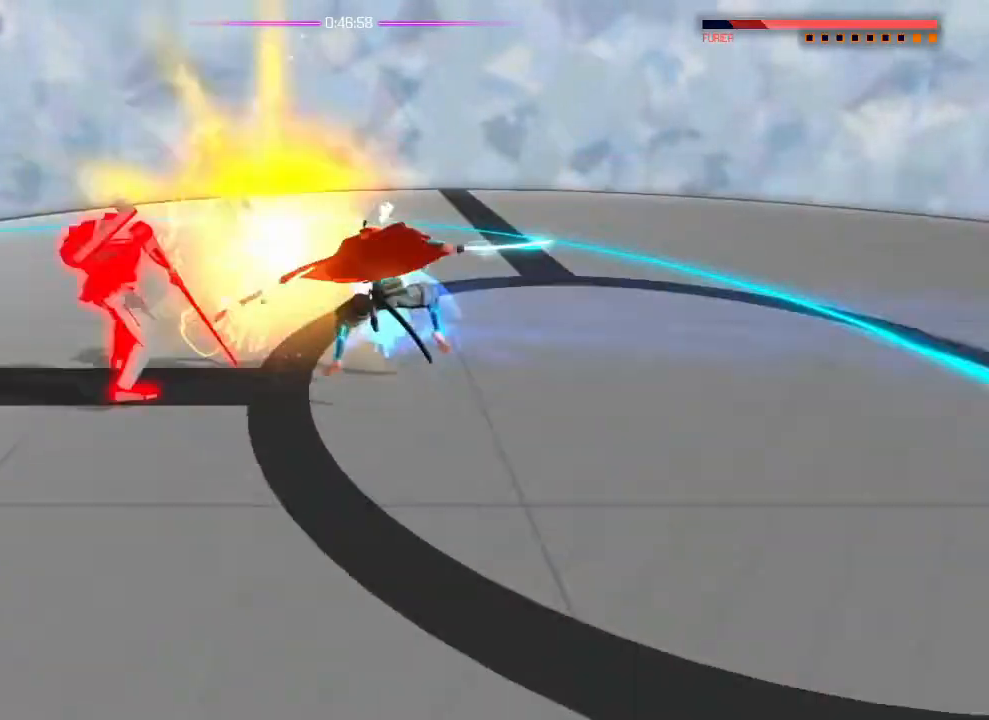
Gameplay with a controller (PlayStation layout); each line is a JSON object with the inputs held at the frame after it. "events" lists button and stick changes between this image and that frame as [ms after this image, input, new state], when the widget could be followed in between. Not read: DPAD_DOWN DPAD_LEFT DPAD_RIGHT DPAD_UP HOME L1 SELECT START.
{"buttons": [], "left_stick": "center", "right_stick": "down-left", "events": [[17, "right_stick", "left"], [151, "right_stick", "down-left"]]}
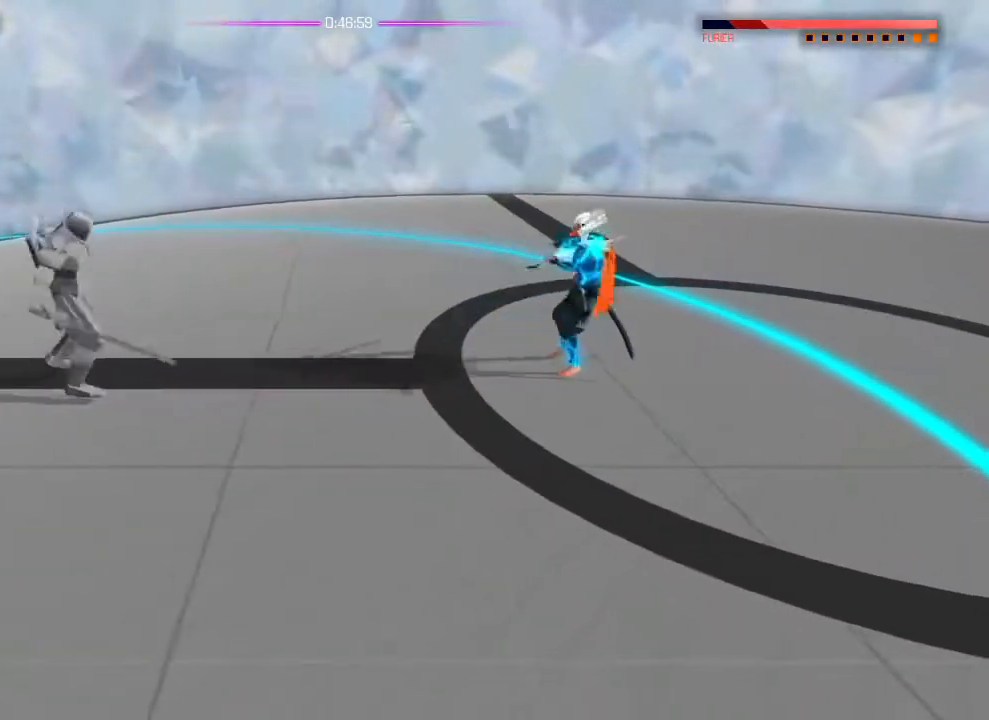
{"buttons": [], "left_stick": "right", "right_stick": "center", "events": [[283, "left_stick", "right"], [283, "right_stick", "center"]]}
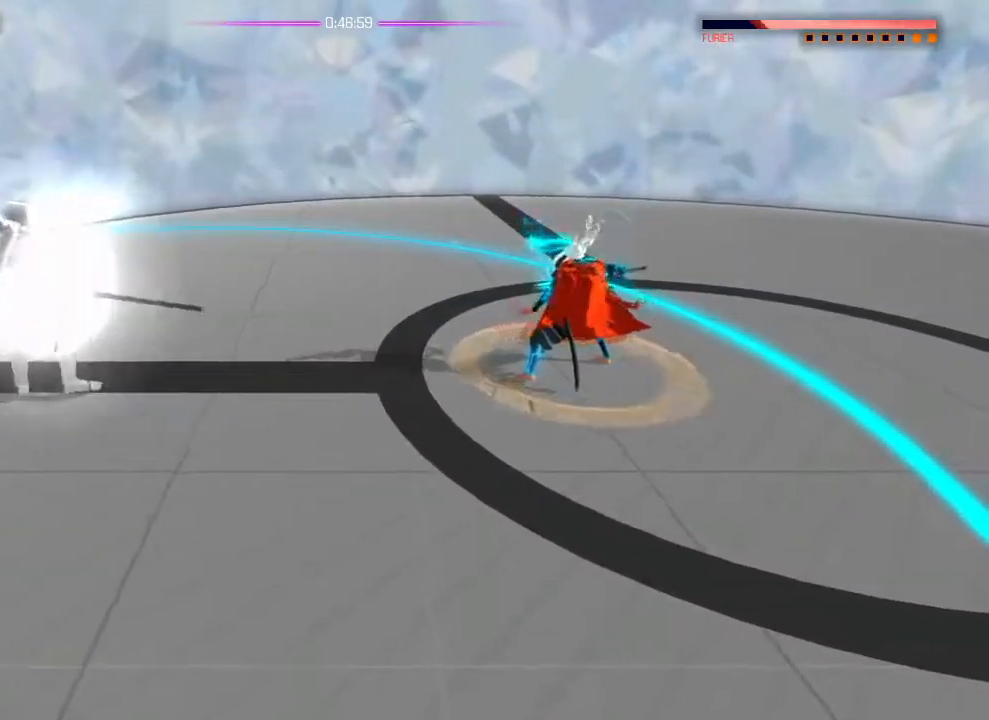
{"buttons": [], "left_stick": "right", "right_stick": "center"}
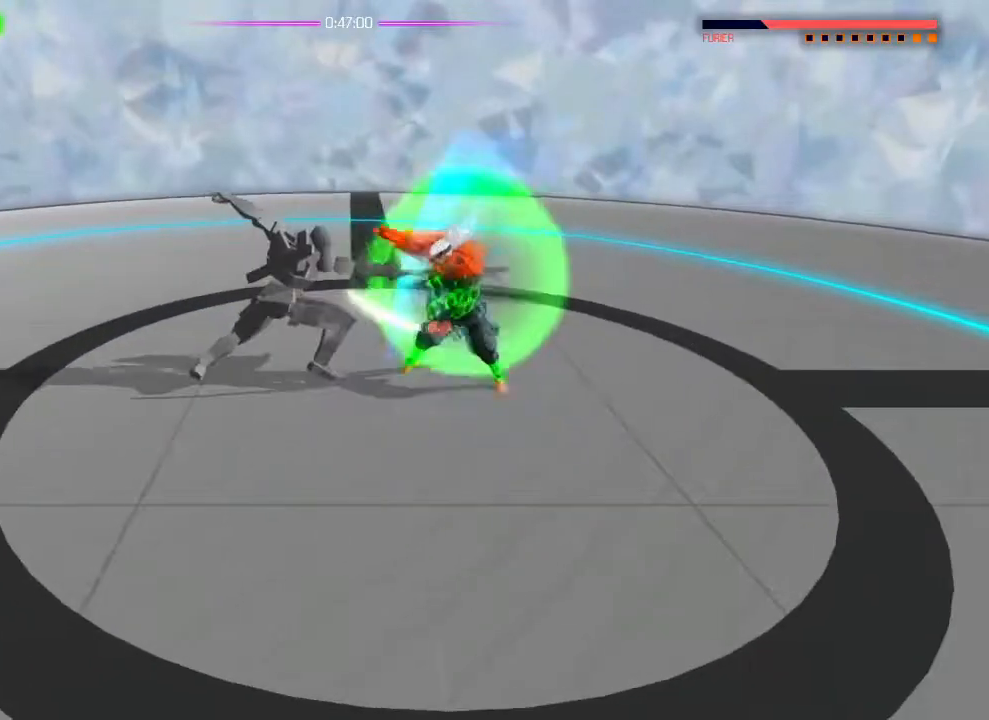
{"buttons": [], "left_stick": "right", "right_stick": "center", "events": [[300, "left_stick", "center"], [350, "left_stick", "right"], [400, "R1", "down"], [500, "R1", "up"]]}
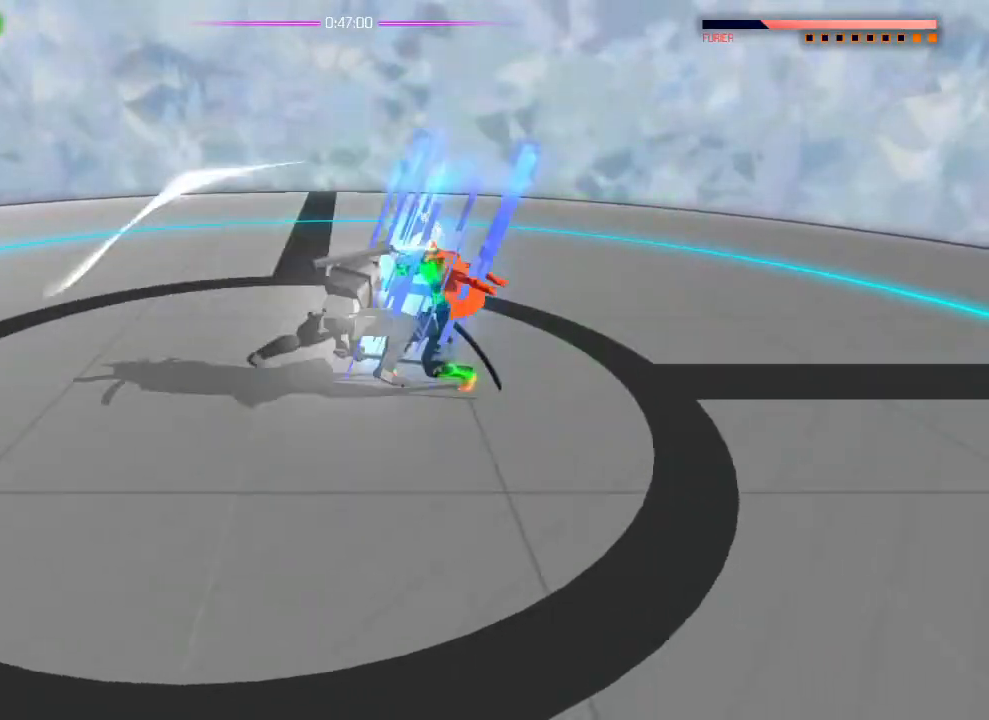
{"buttons": [], "left_stick": "right", "right_stick": "center", "events": [[284, "left_stick", "center"], [351, "left_stick", "right"]]}
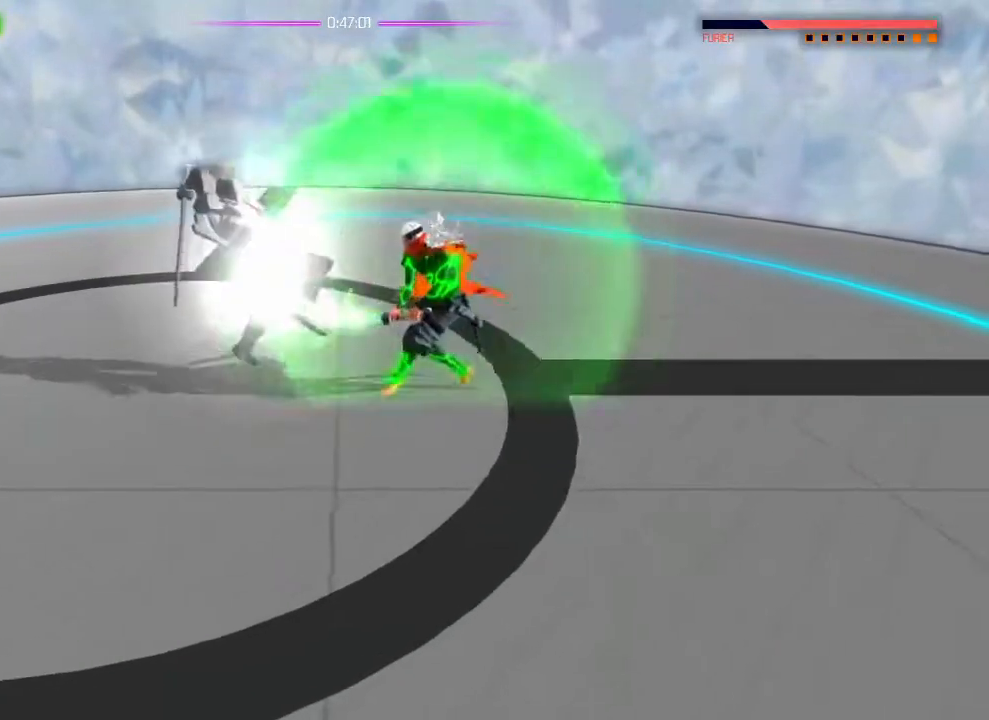
{"buttons": [], "left_stick": "center", "right_stick": "center"}
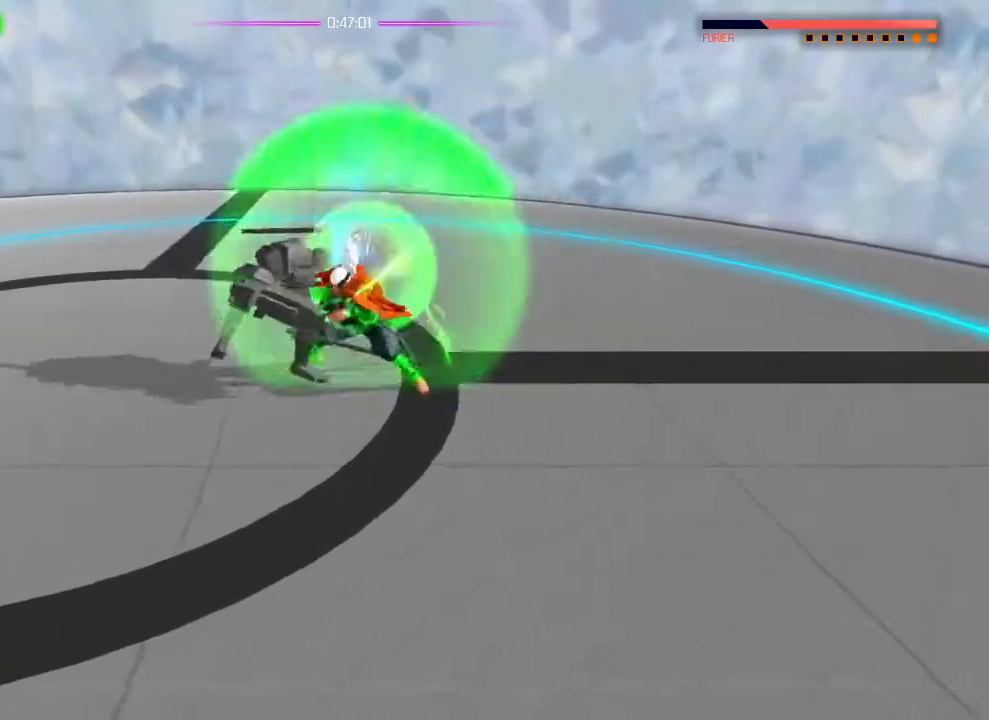
{"buttons": [], "left_stick": "center", "right_stick": "center", "events": []}